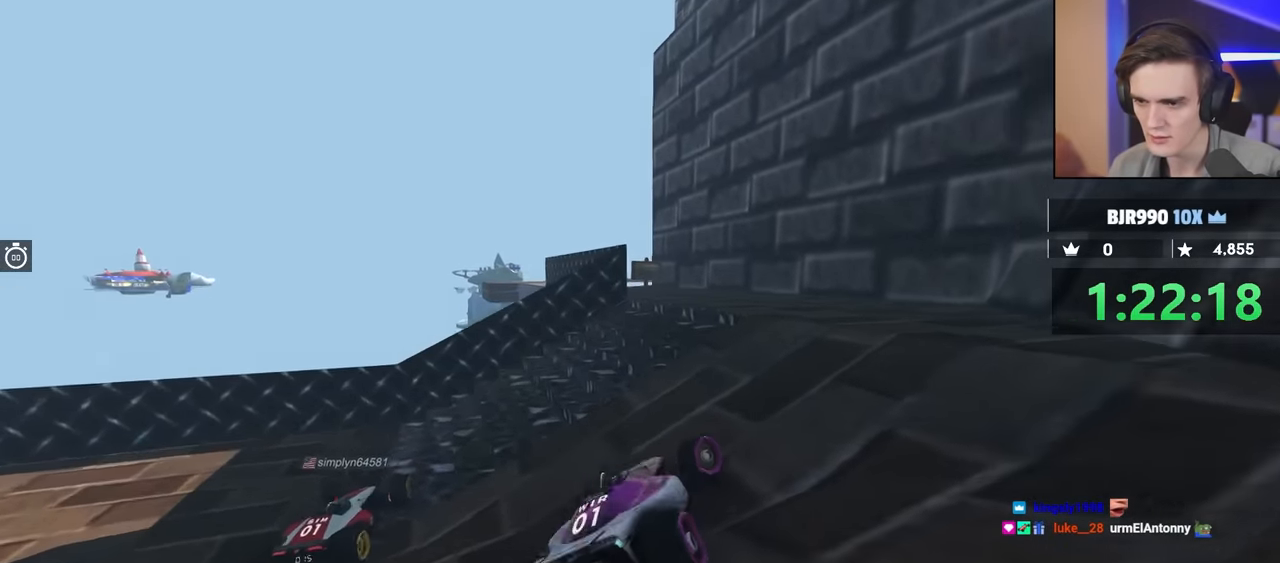
Gameplay with keyboard; each line is a JSON object with the keys held at the frame after it. "events" lists presses ("down") and releases ("up") of "brake", "down", "left", "right" and "up" between this image and that frame as [ms after this image, input, new state], when the widget could be followed in between. No other keys are recorded. Mouse input is not recorded. Key names are as the overlay labels them; some are game actions (e.g. jump) rather than physical keys.
{"keys": ["up"], "events": [[200, "right", "up"]]}
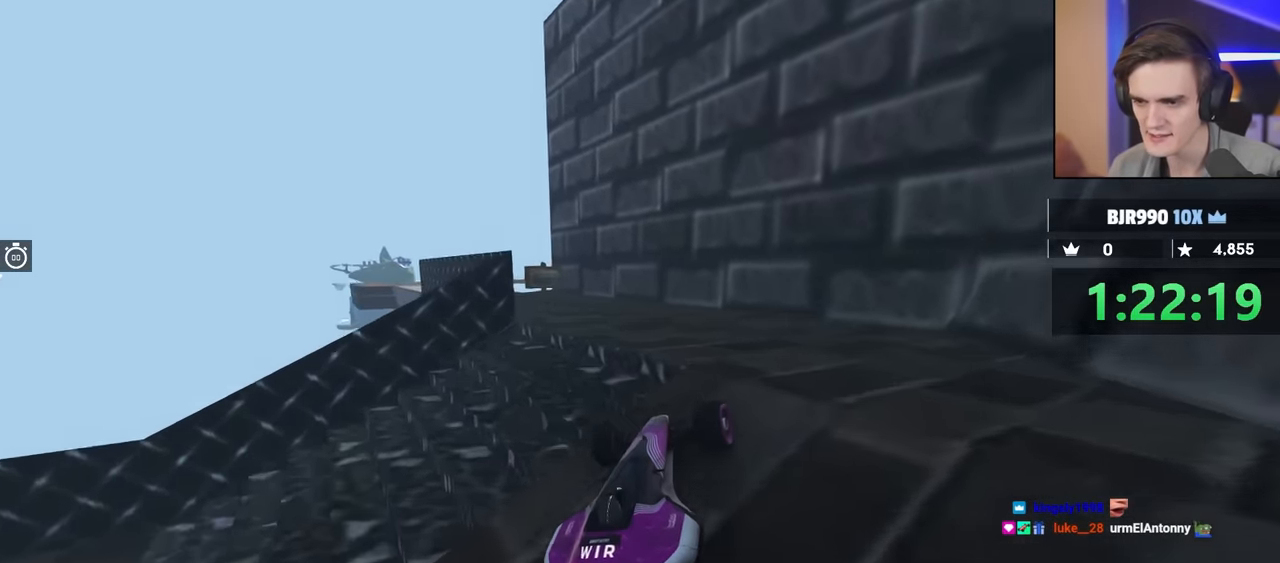
{"keys": ["left"], "events": [[267, "up", "up"], [334, "left", "down"]]}
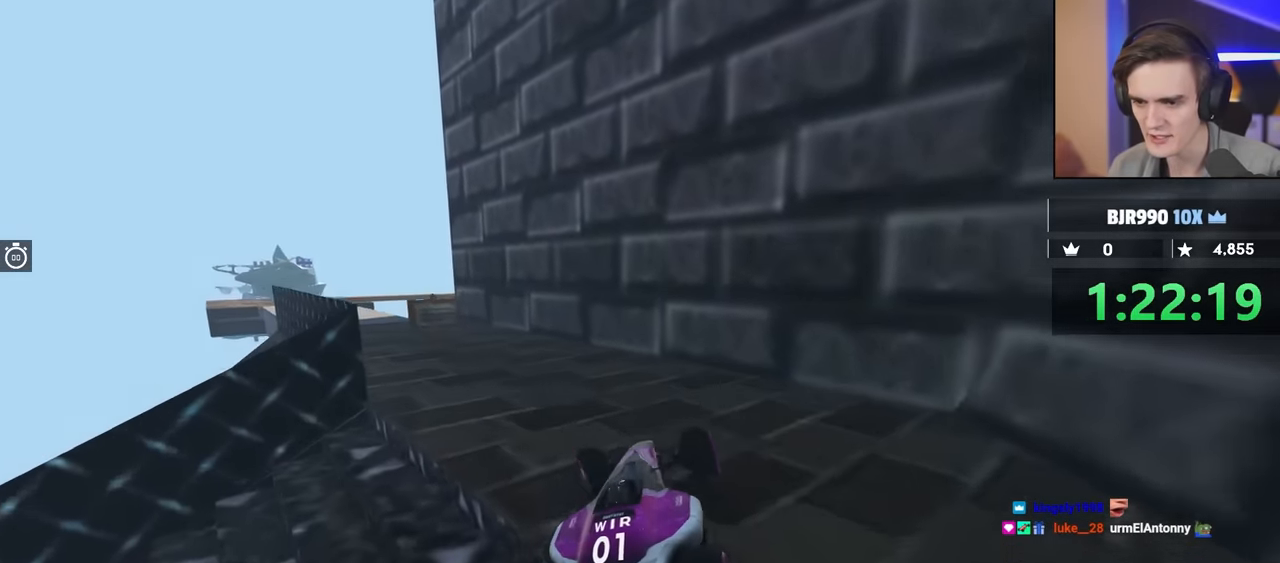
{"keys": ["left"], "events": []}
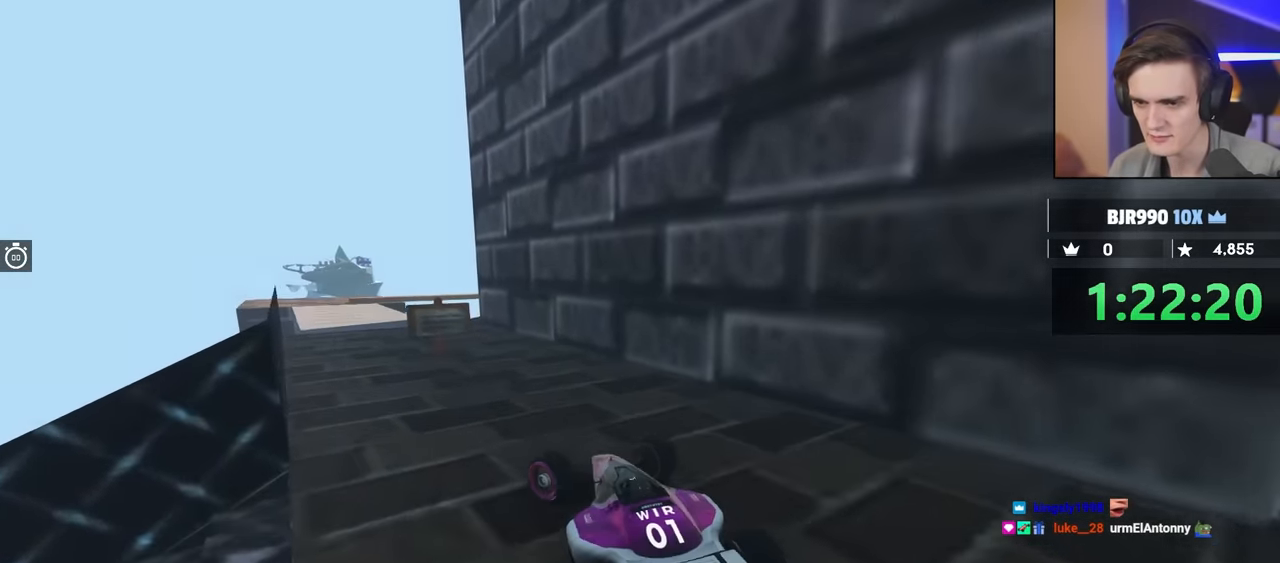
{"keys": ["down"], "events": [[117, "left", "up"], [500, "down", "down"]]}
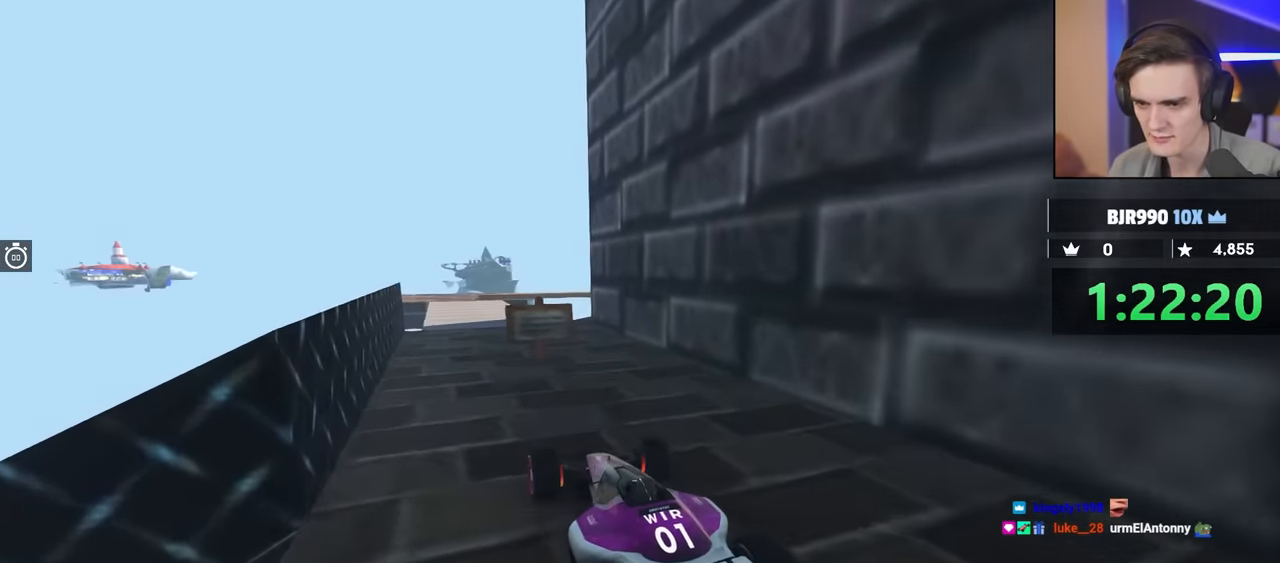
{"keys": [], "events": [[334, "down", "up"]]}
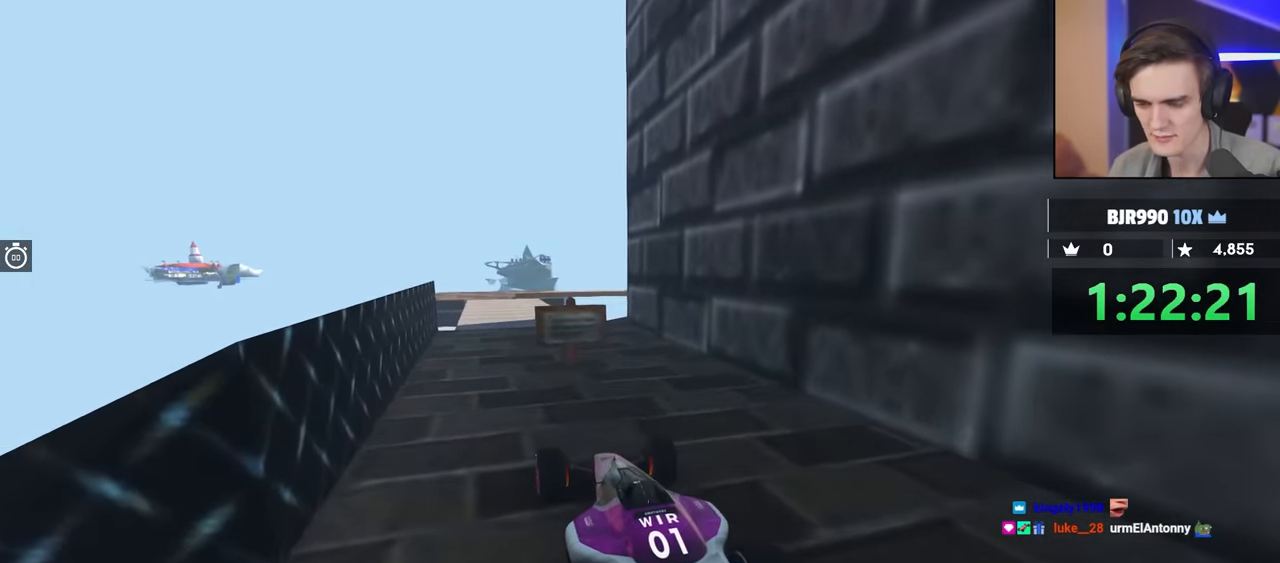
{"keys": [], "events": []}
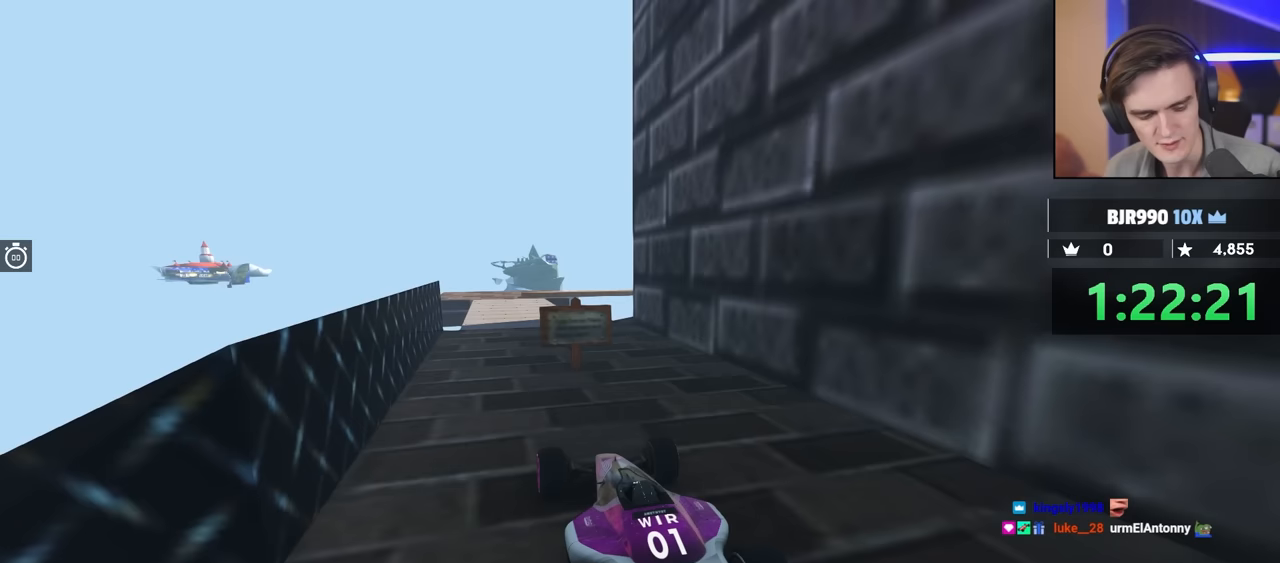
{"keys": [], "events": []}
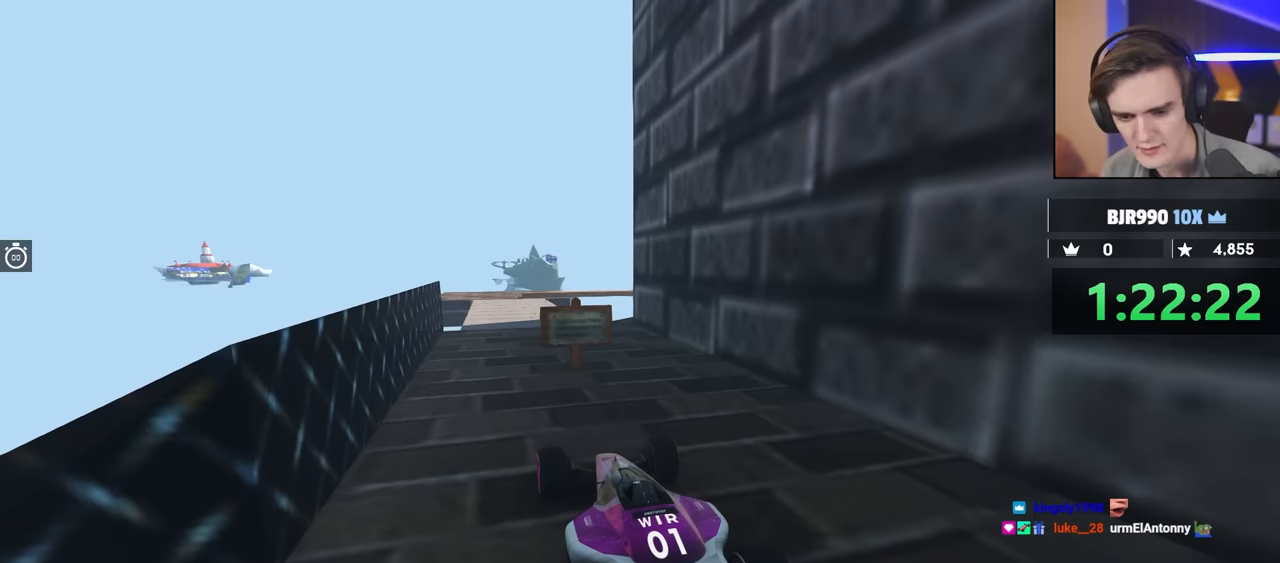
{"keys": [], "events": []}
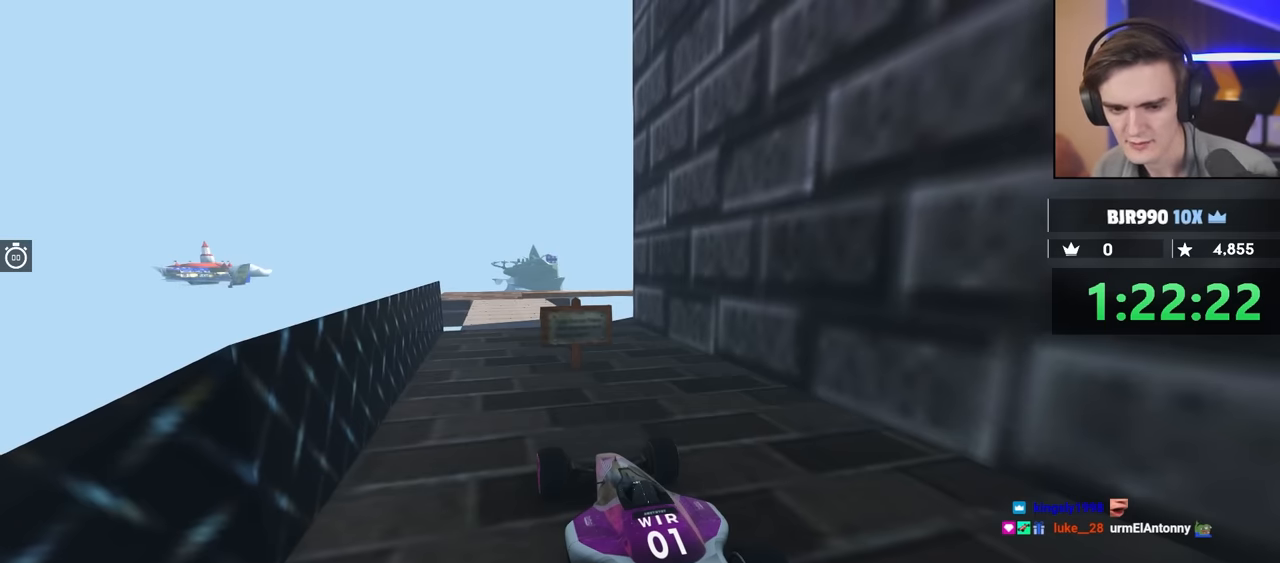
{"keys": ["down"], "events": [[383, "down", "down"]]}
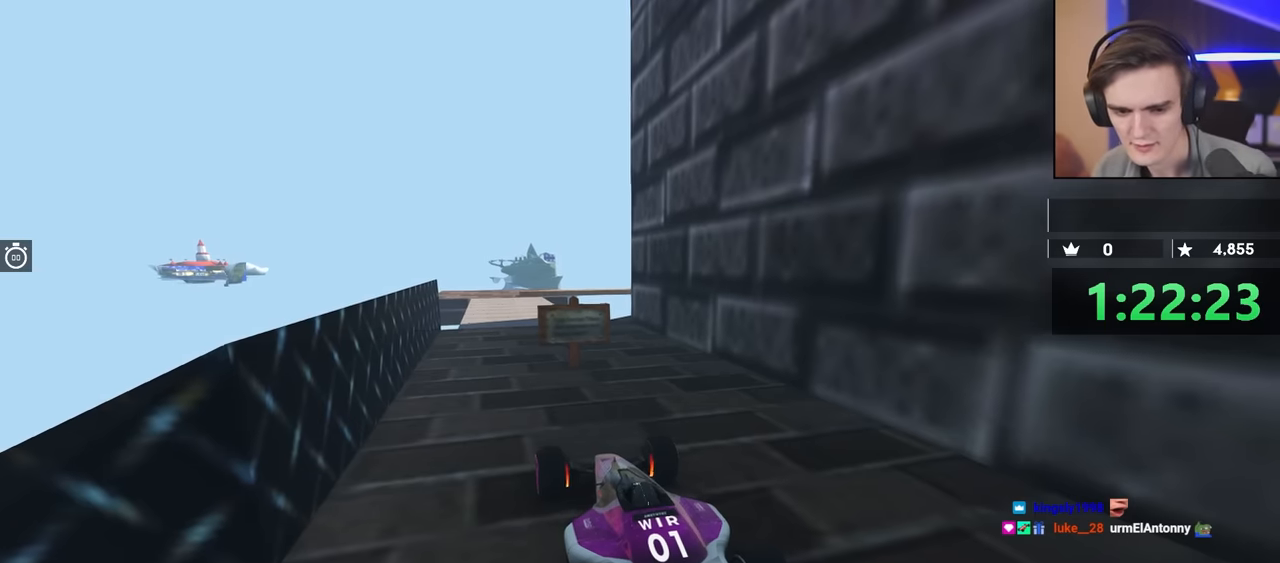
{"keys": ["down"], "events": [[217, "right", "down"], [500, "right", "up"]]}
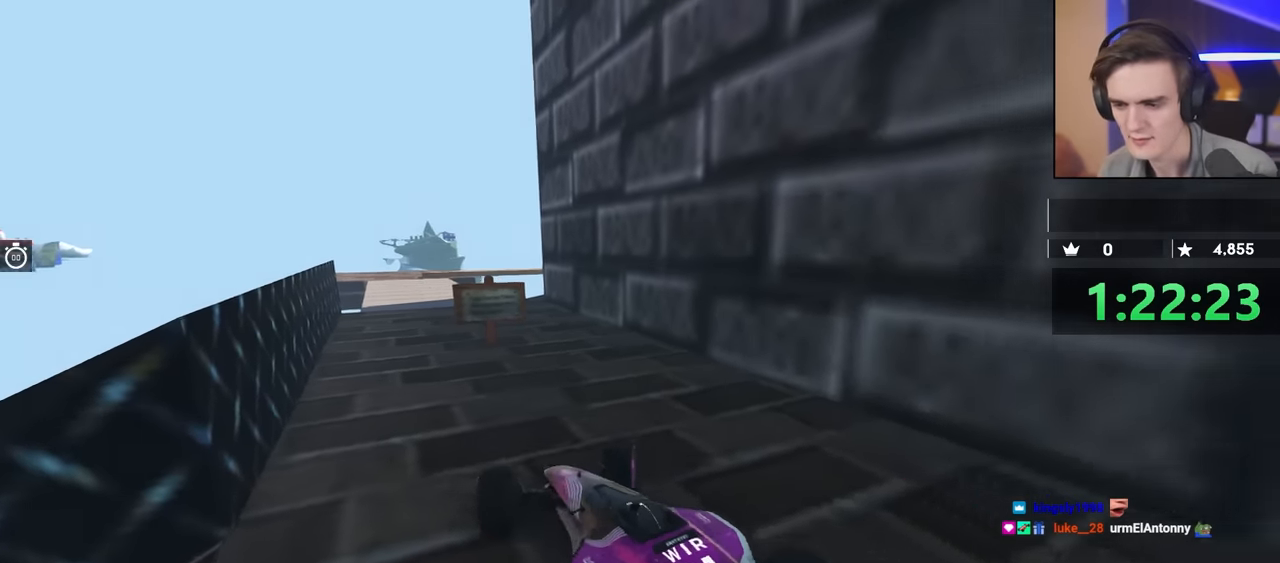
{"keys": ["left"], "events": [[50, "down", "up"], [333, "left", "down"]]}
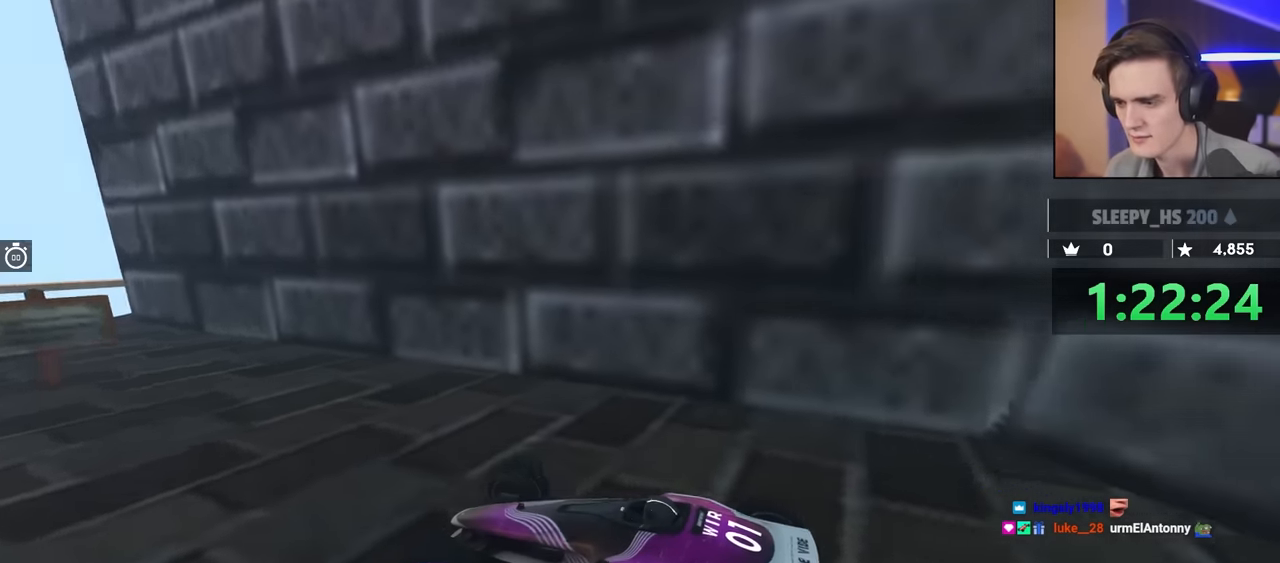
{"keys": [], "events": [[17, "left", "up"]]}
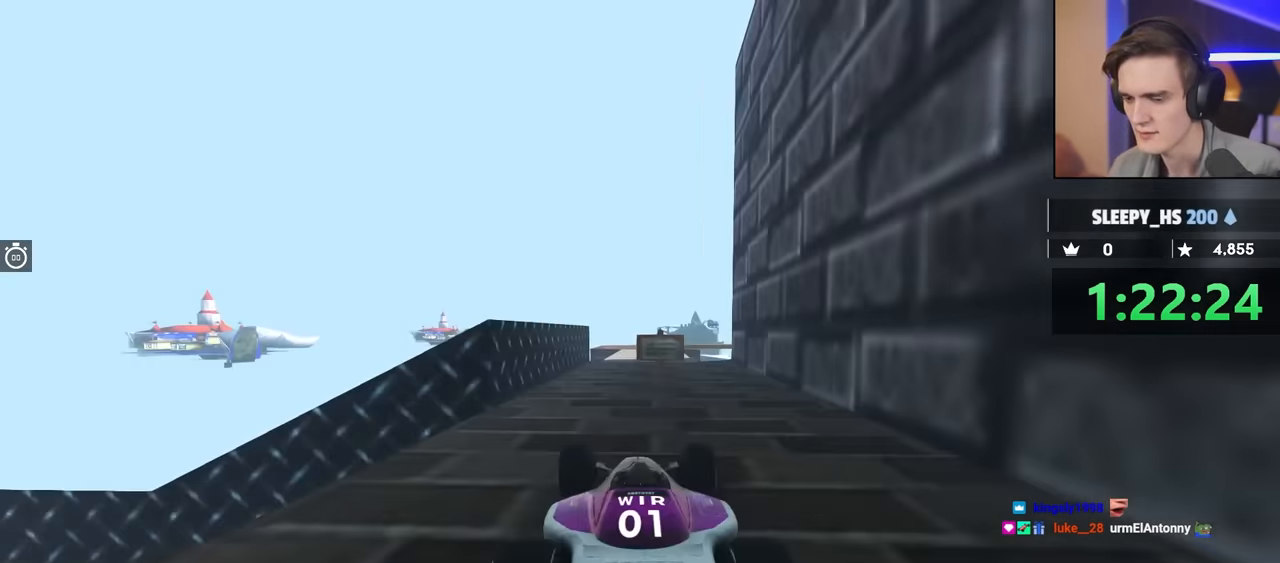
{"keys": ["down", "left"], "events": [[200, "down", "down"], [383, "left", "down"]]}
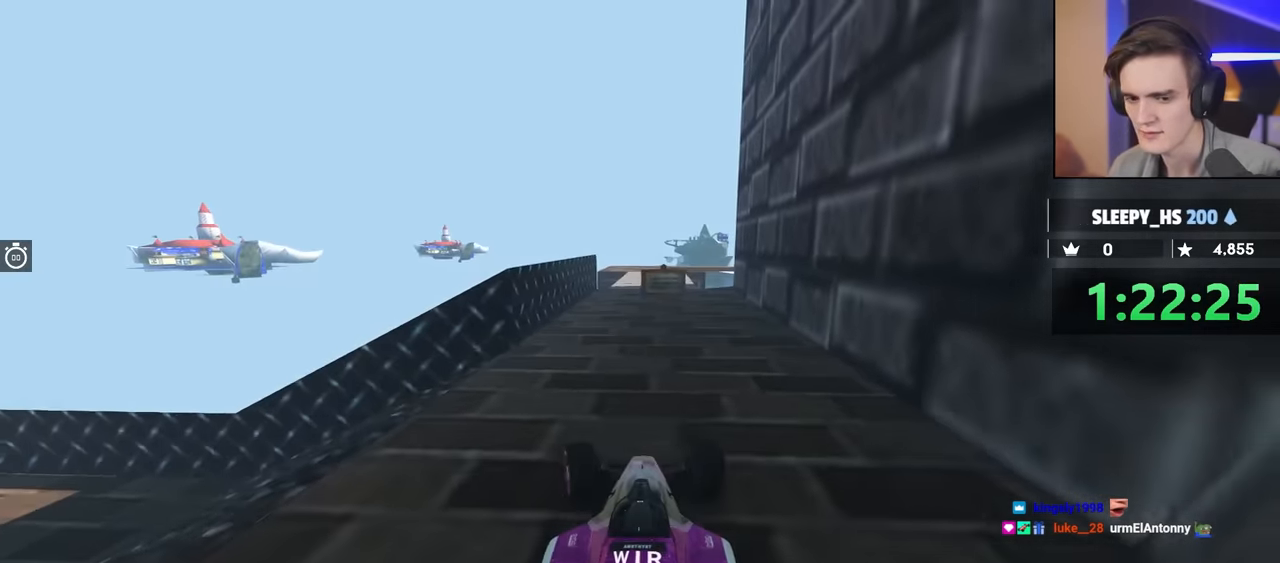
{"keys": ["left"], "events": [[117, "down", "up"], [317, "left", "up"], [450, "left", "down"]]}
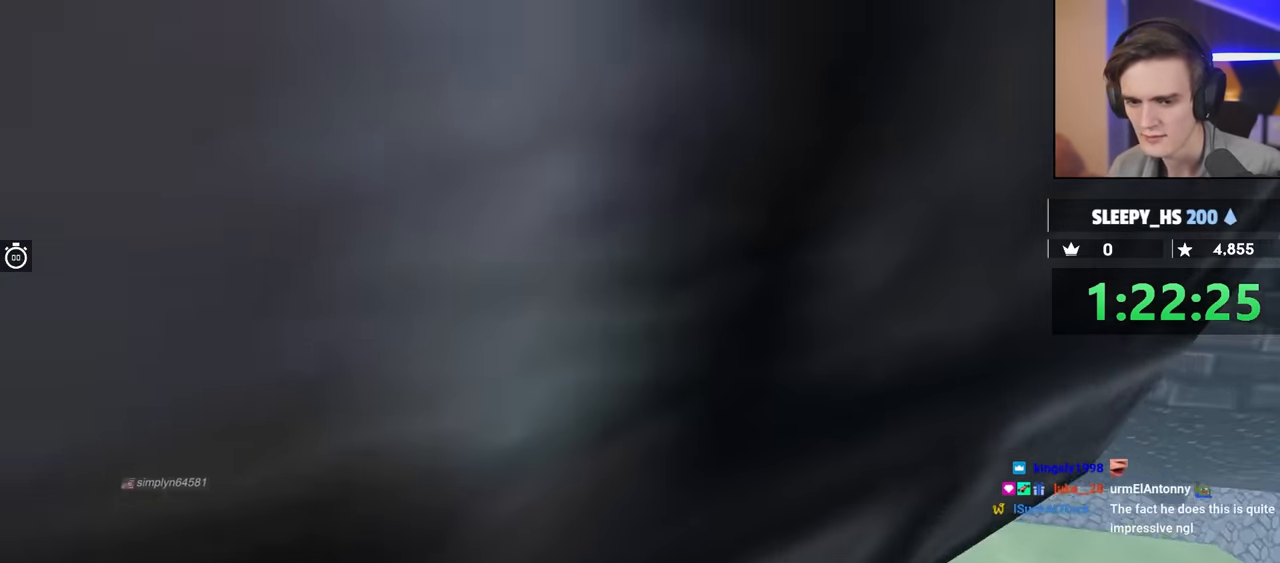
{"keys": ["left", "up"], "events": [[83, "left", "up"], [384, "left", "down"], [384, "up", "down"]]}
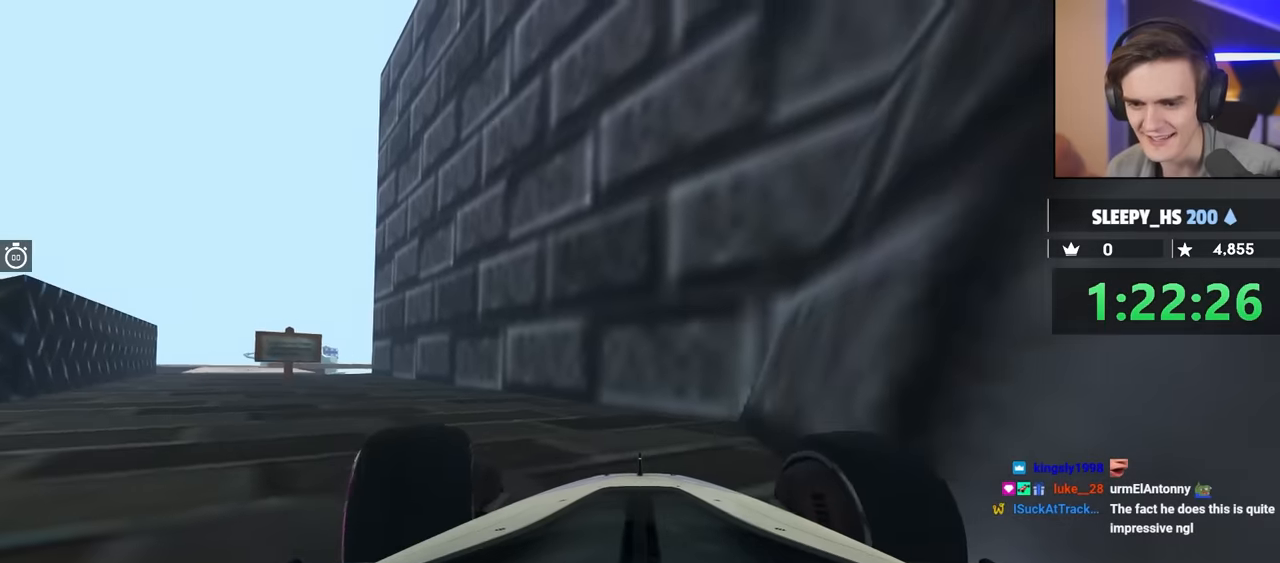
{"keys": ["down", "left", "up"], "events": [[483, "down", "down"]]}
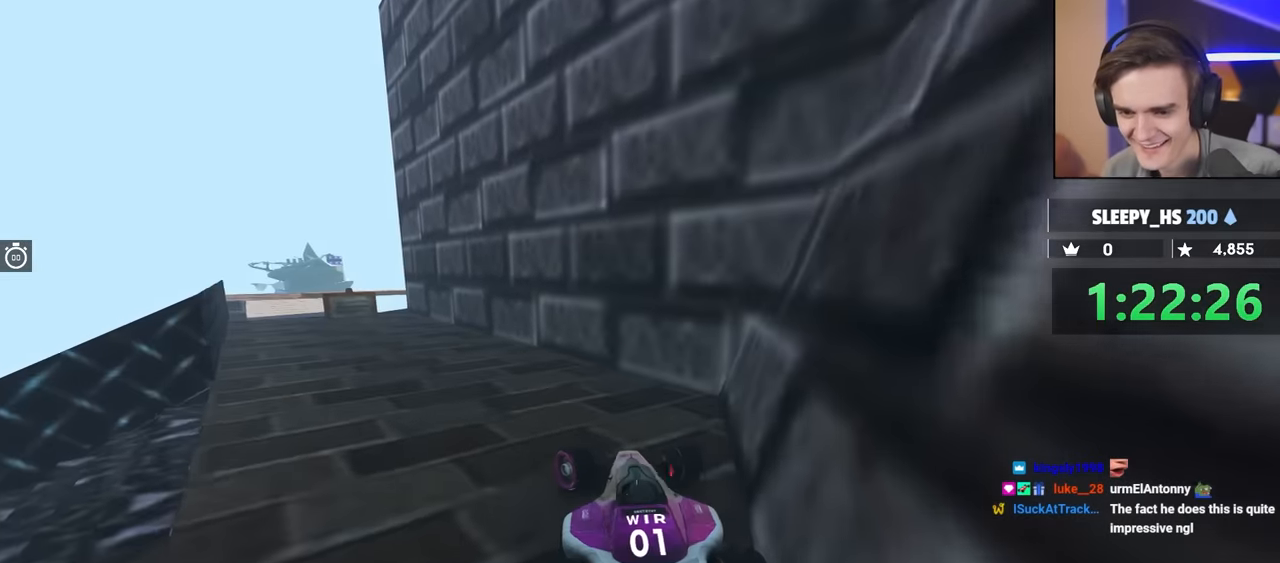
{"keys": ["down", "left", "up"], "events": []}
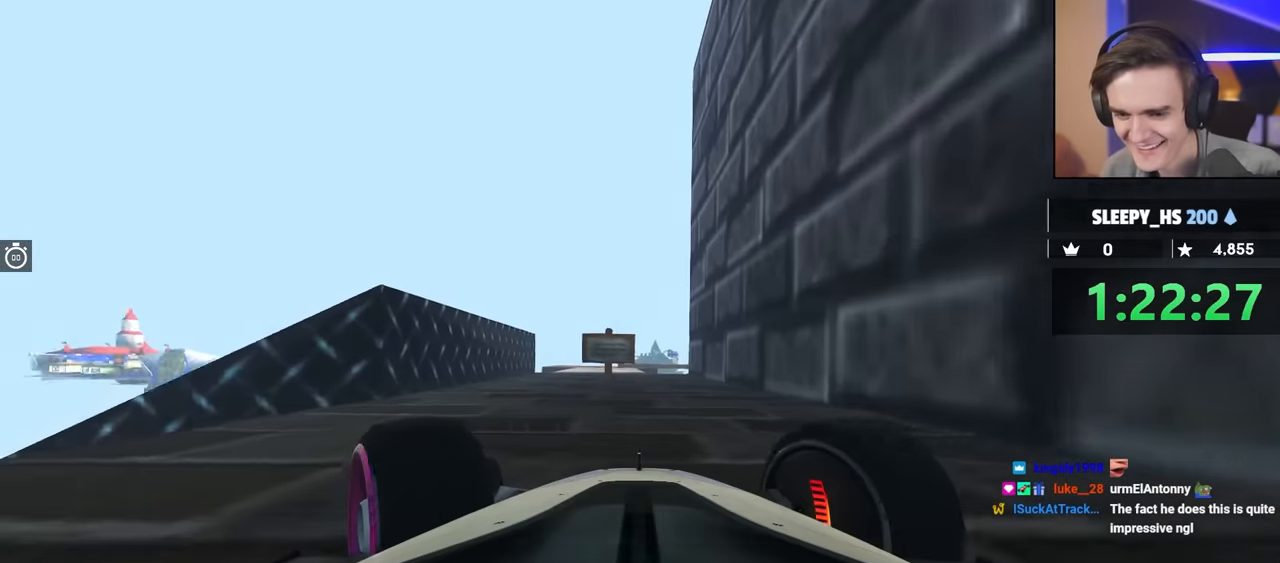
{"keys": ["down"], "events": [[50, "left", "up"], [100, "down", "up"], [133, "right", "down"], [150, "up", "up"], [333, "right", "up"], [416, "down", "down"]]}
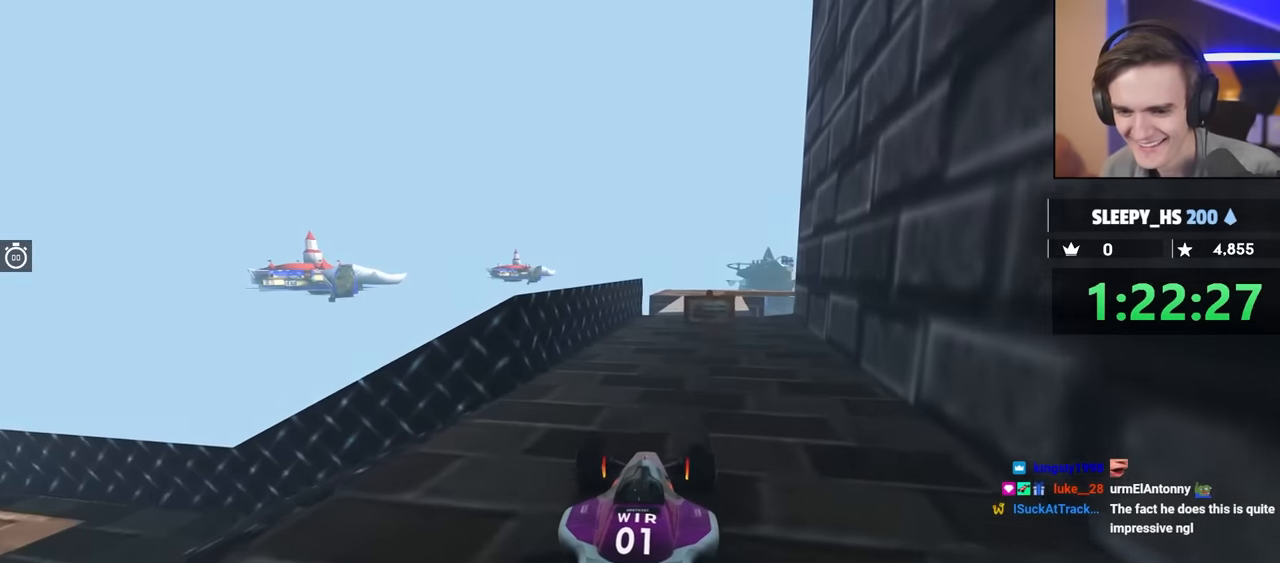
{"keys": ["down", "left"], "events": [[66, "left", "down"]]}
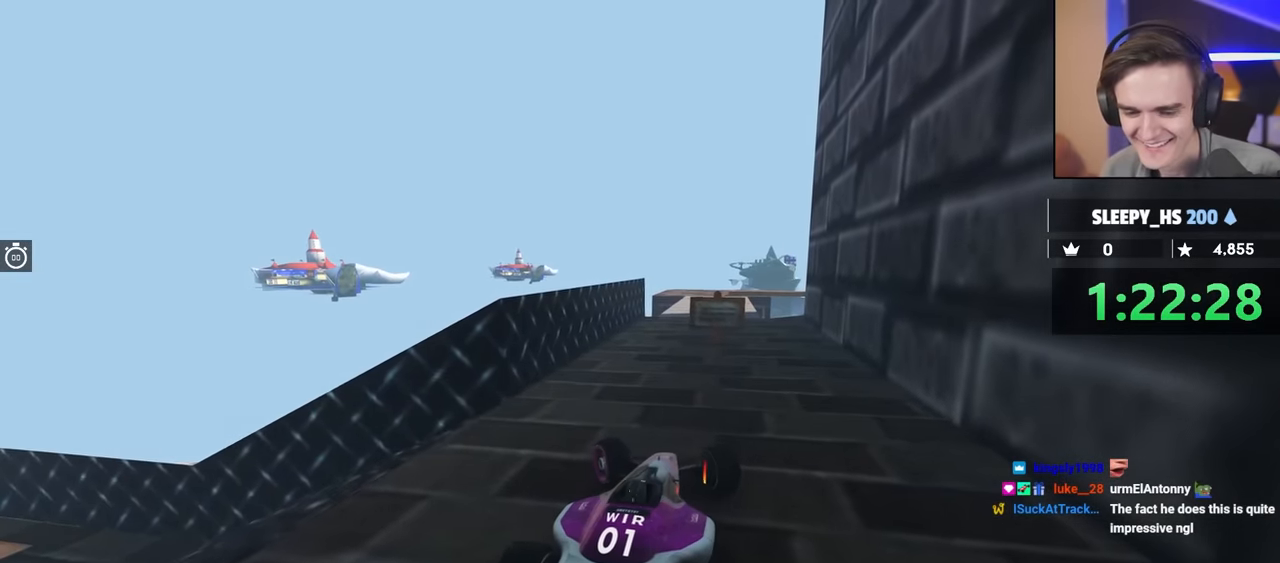
{"keys": [], "events": [[216, "down", "up"], [216, "left", "up"]]}
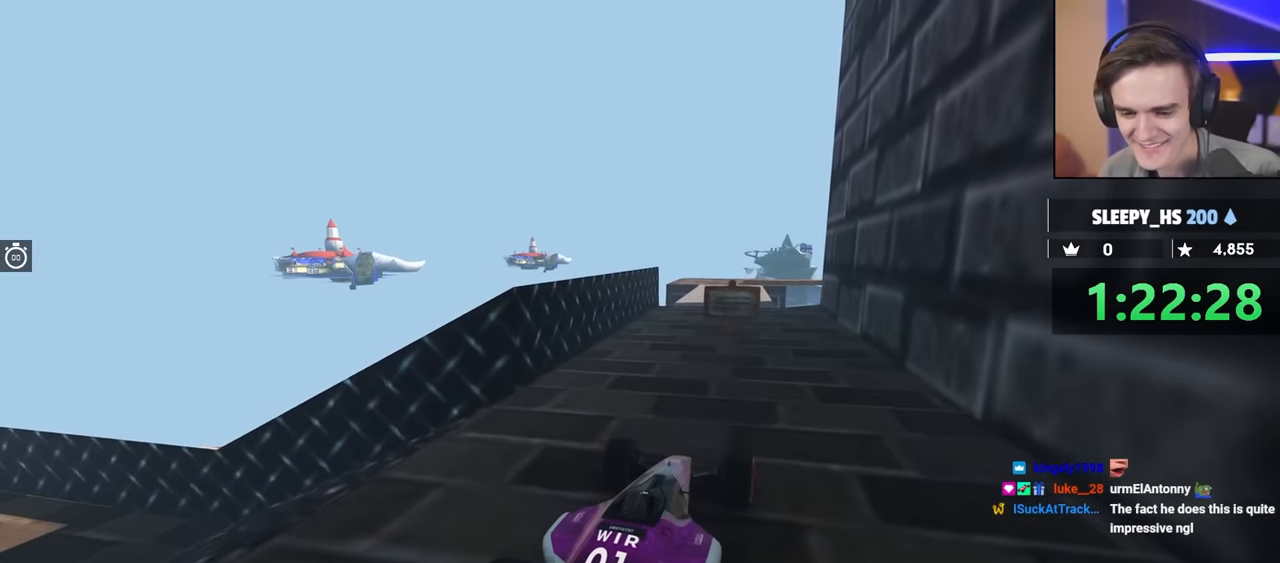
{"keys": ["down", "left"], "events": [[116, "down", "down"], [116, "left", "down"]]}
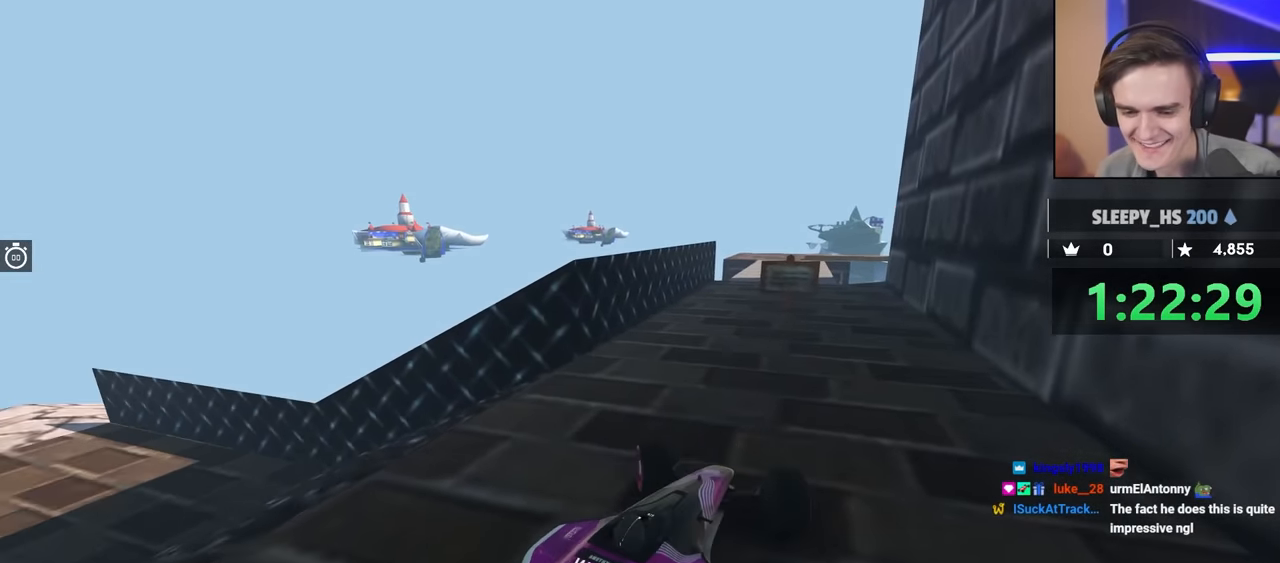
{"keys": ["up"], "events": [[33, "left", "up"], [83, "down", "up"], [216, "right", "down"], [316, "right", "up"], [416, "up", "down"]]}
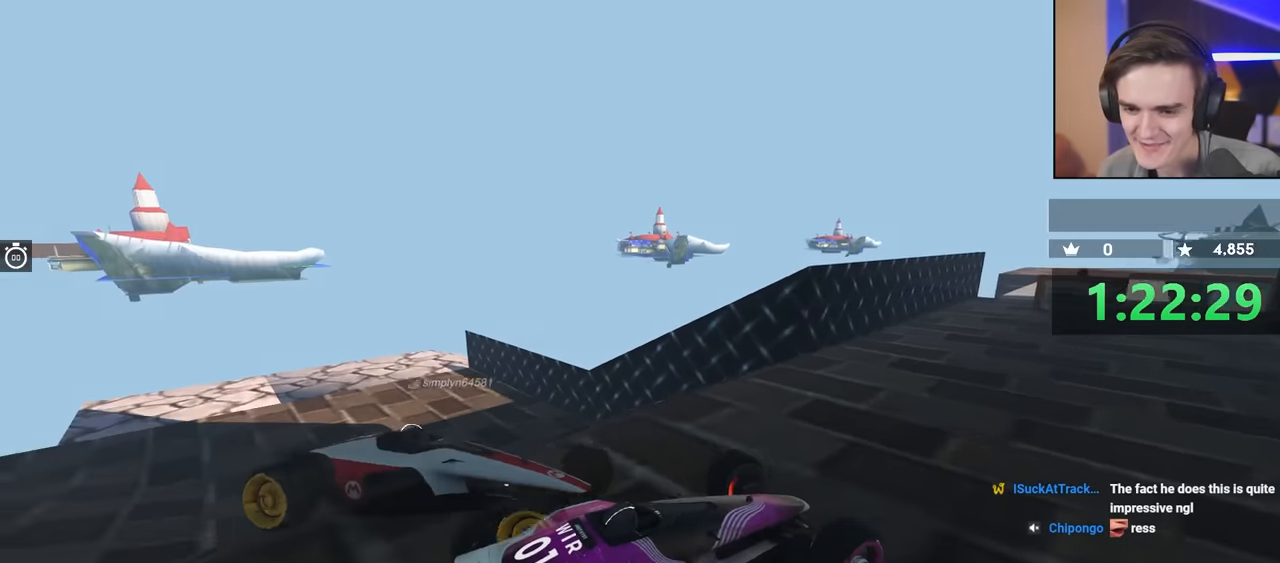
{"keys": ["up"], "events": []}
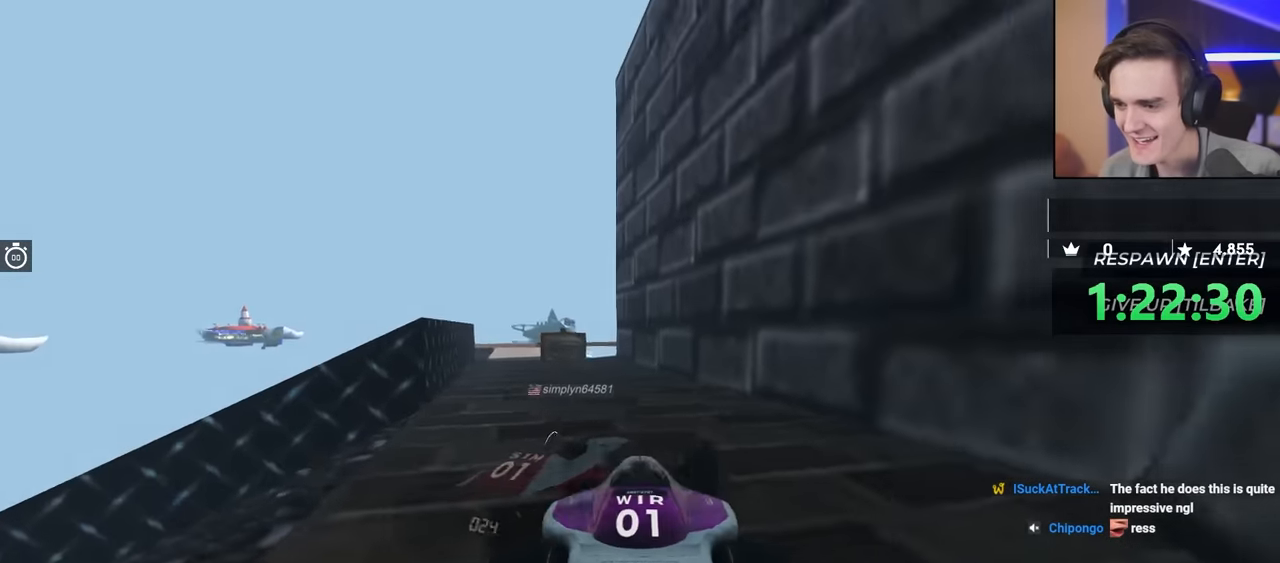
{"keys": ["up"], "events": [[116, "left", "down"], [300, "left", "up"]]}
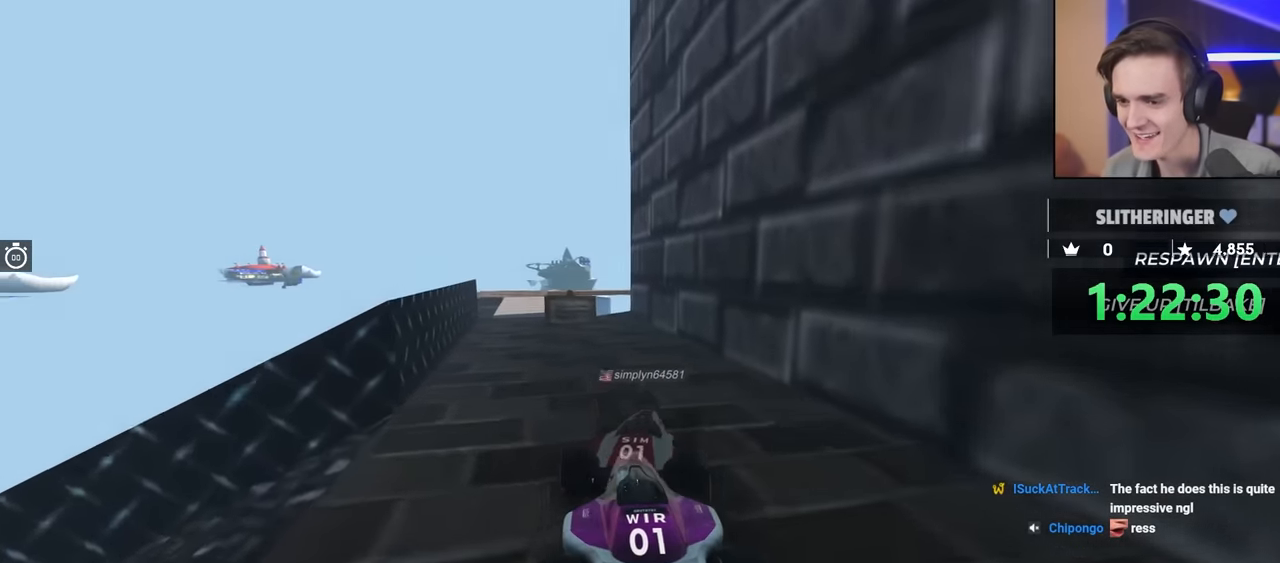
{"keys": [], "events": [[83, "left", "down"], [133, "left", "up"], [266, "up", "up"]]}
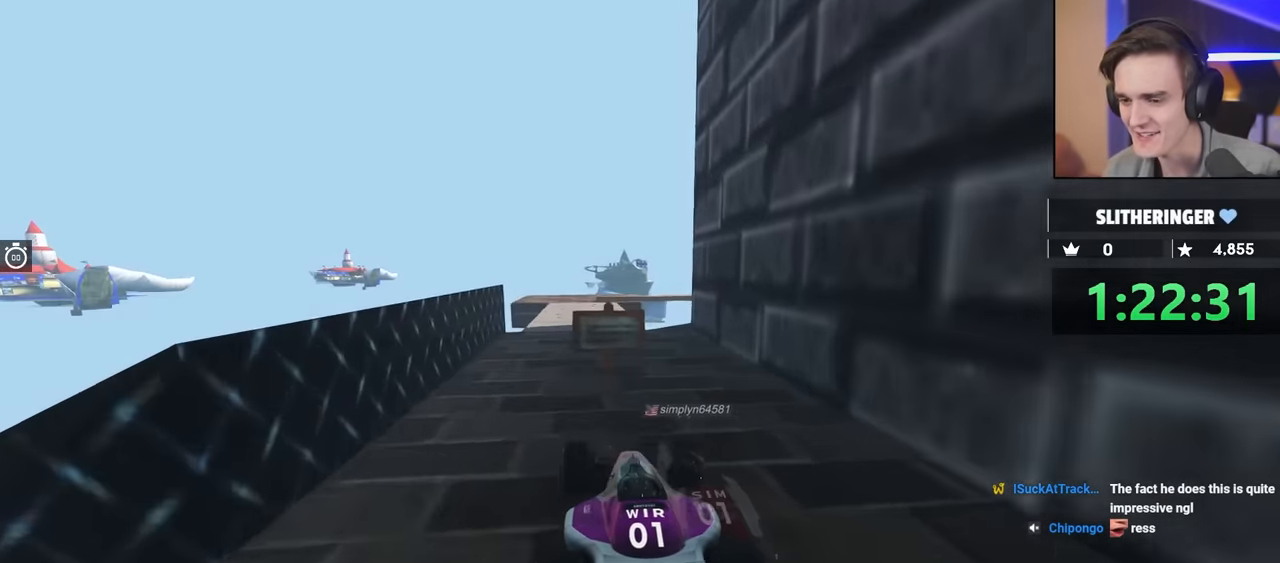
{"keys": [], "events": [[183, "up", "down"], [383, "left", "down"], [416, "up", "up"], [466, "left", "up"]]}
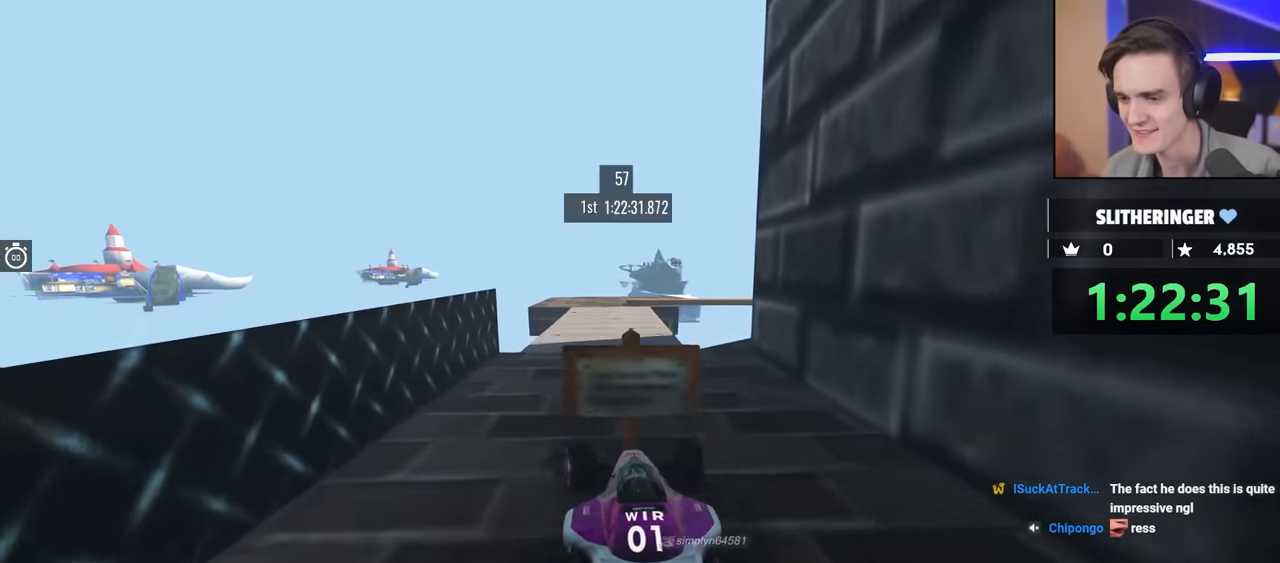
{"keys": [], "events": [[300, "right", "down"], [333, "right", "up"]]}
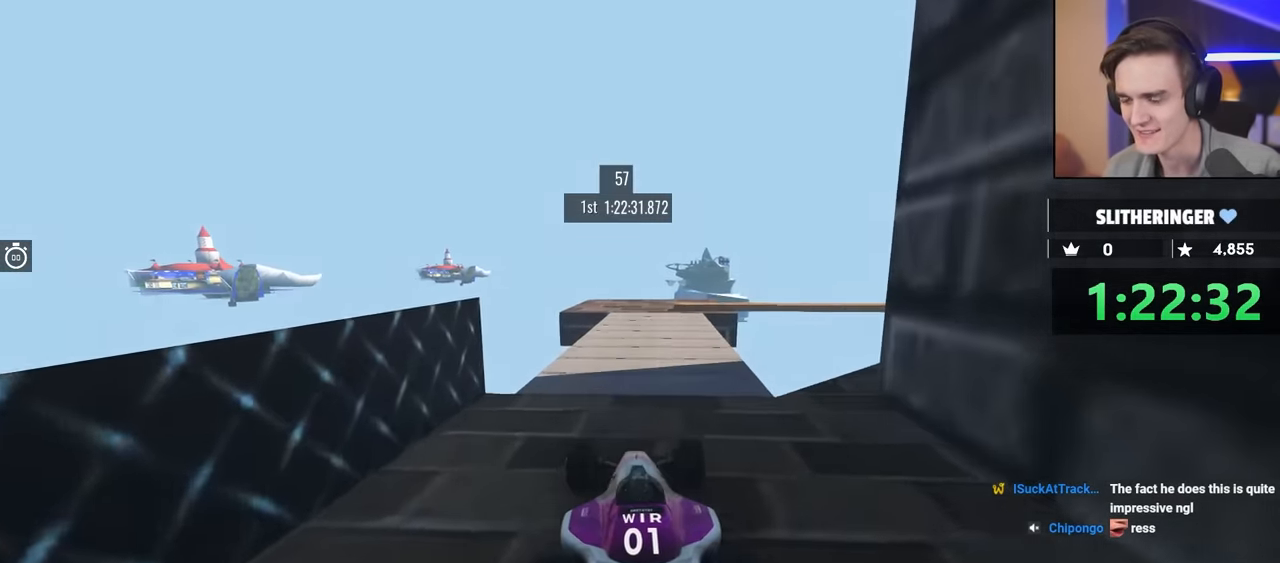
{"keys": ["down"], "events": [[116, "down", "down"]]}
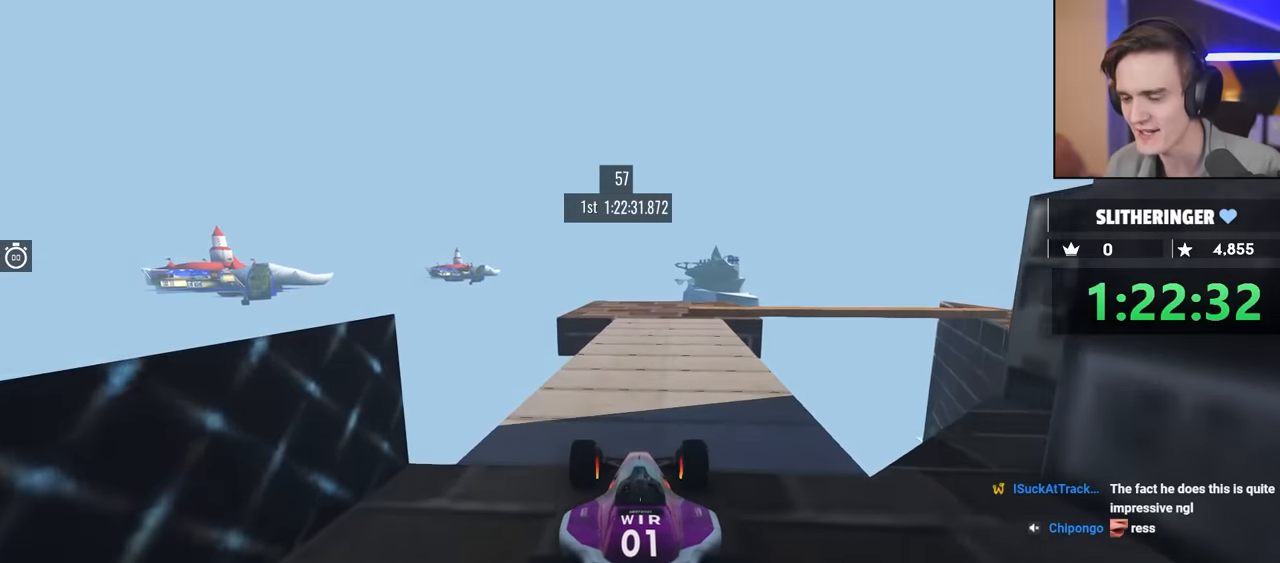
{"keys": [], "events": [[367, "down", "up"]]}
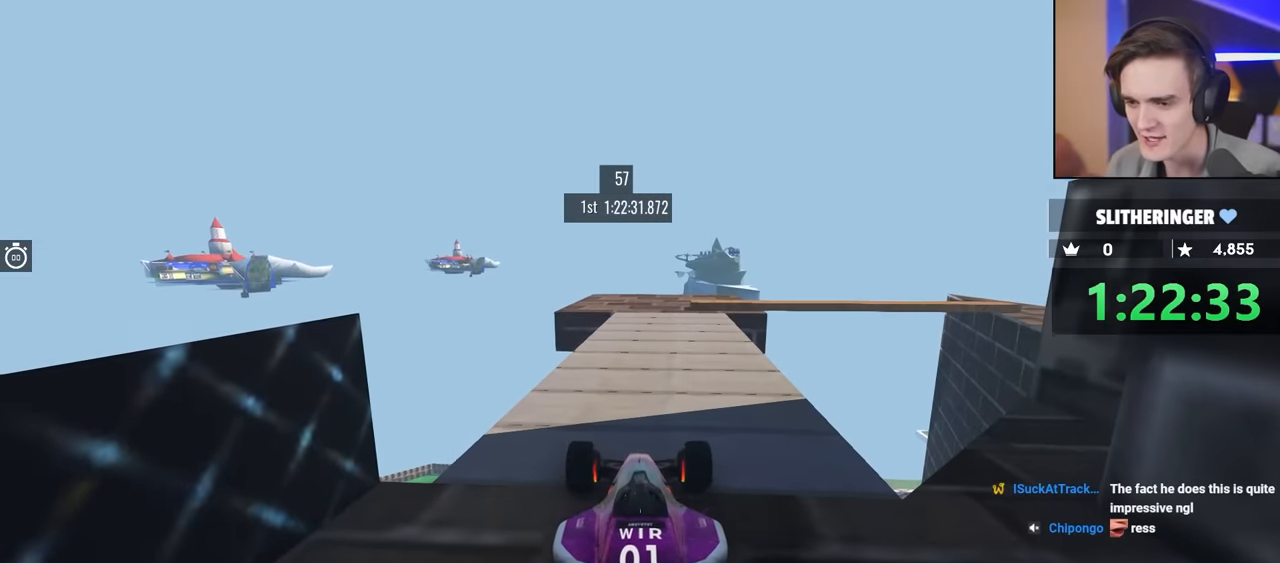
{"keys": [], "events": []}
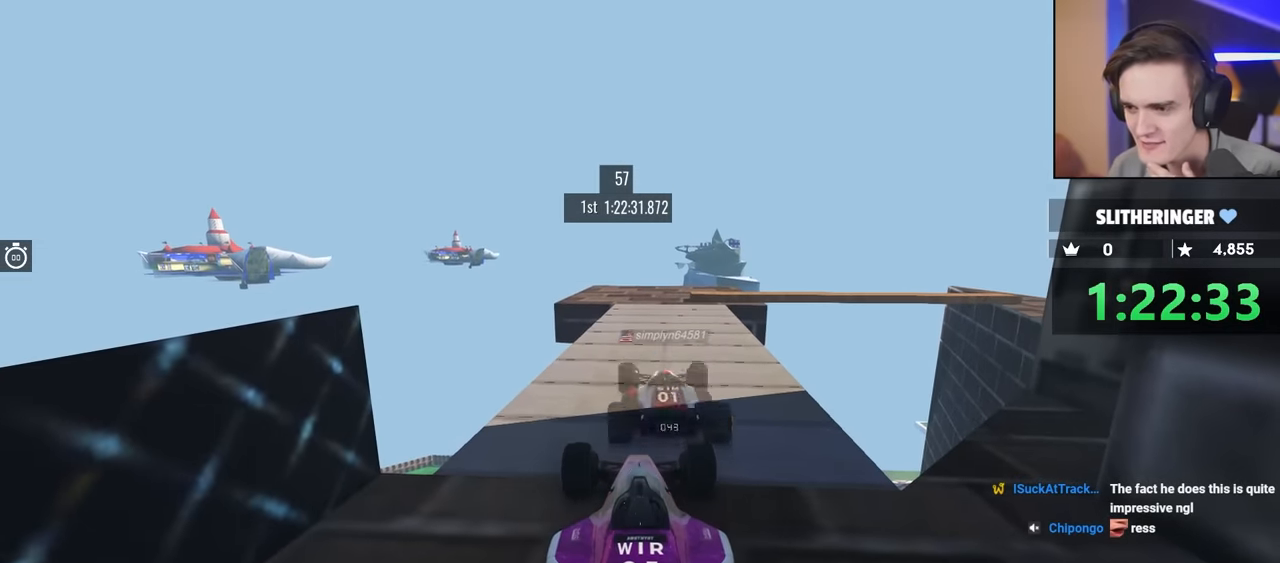
{"keys": ["left", "up"], "events": [[167, "up", "down"], [200, "up", "up"], [400, "up", "down"], [484, "left", "down"]]}